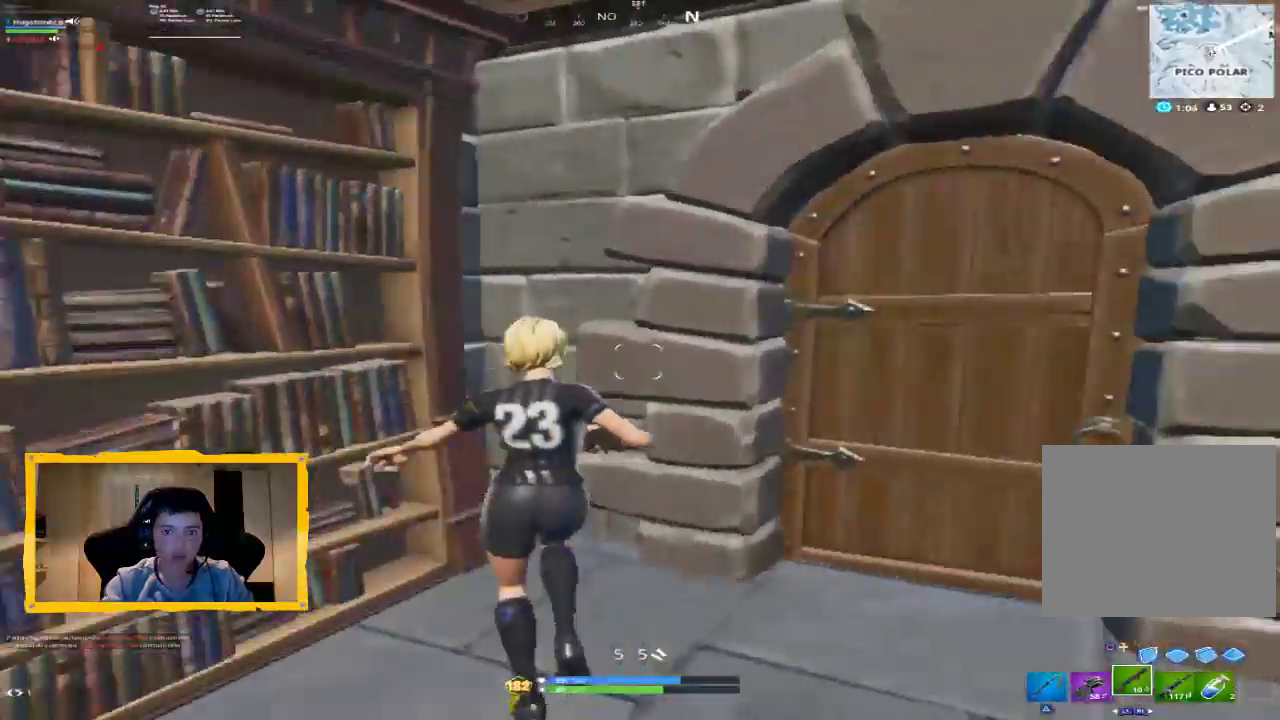
Gameplay with a controller (PlayStation layout); each line is a JSON object with the inputs held at the frame after it. "events" lists button and stick changes between this image and that frame as [ms after this image, input, new state], when the widget could be followed in between.
{"buttons": [], "left_stick": "down-right", "right_stick": "center", "events": [[300, "left_stick", "up-left"], [400, "left_stick", "center"], [467, "left_stick", "down-right"], [500, "right_stick", "center"]]}
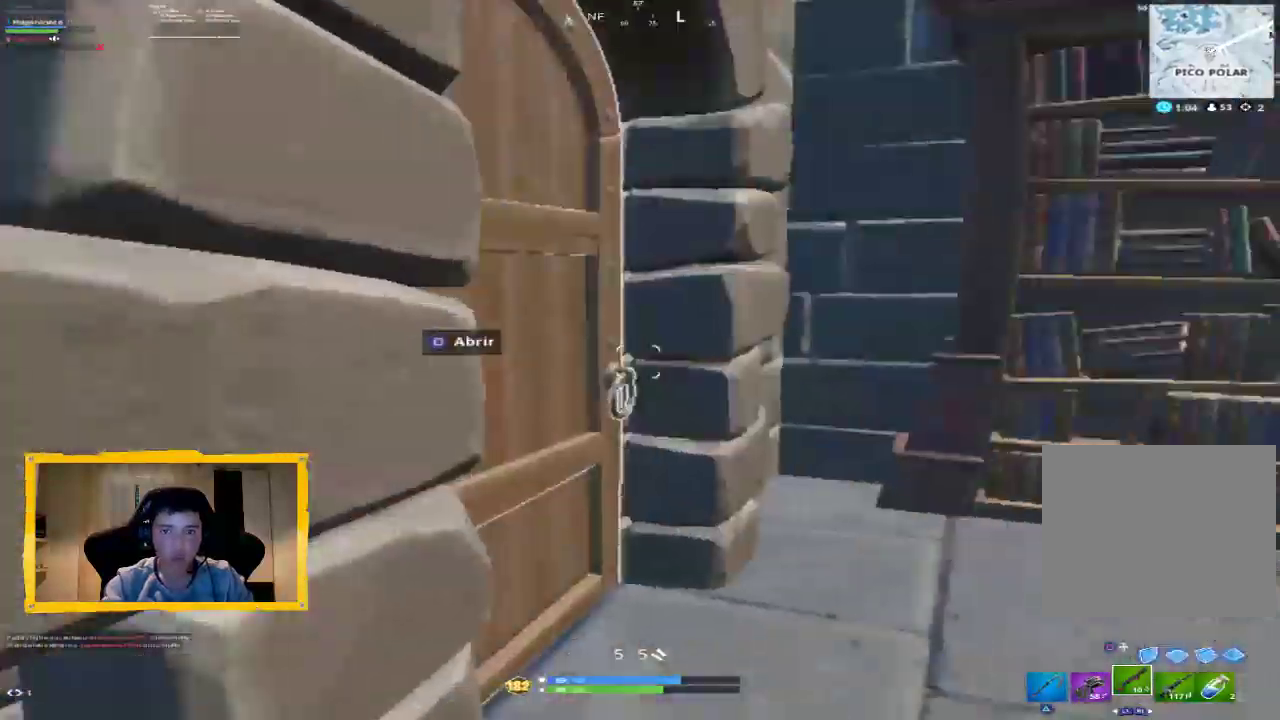
{"buttons": [], "left_stick": "down", "right_stick": "left", "events": [[100, "TRIANGLE", "down"], [167, "TRIANGLE", "up"], [300, "right_stick", "left"], [500, "left_stick", "down"]]}
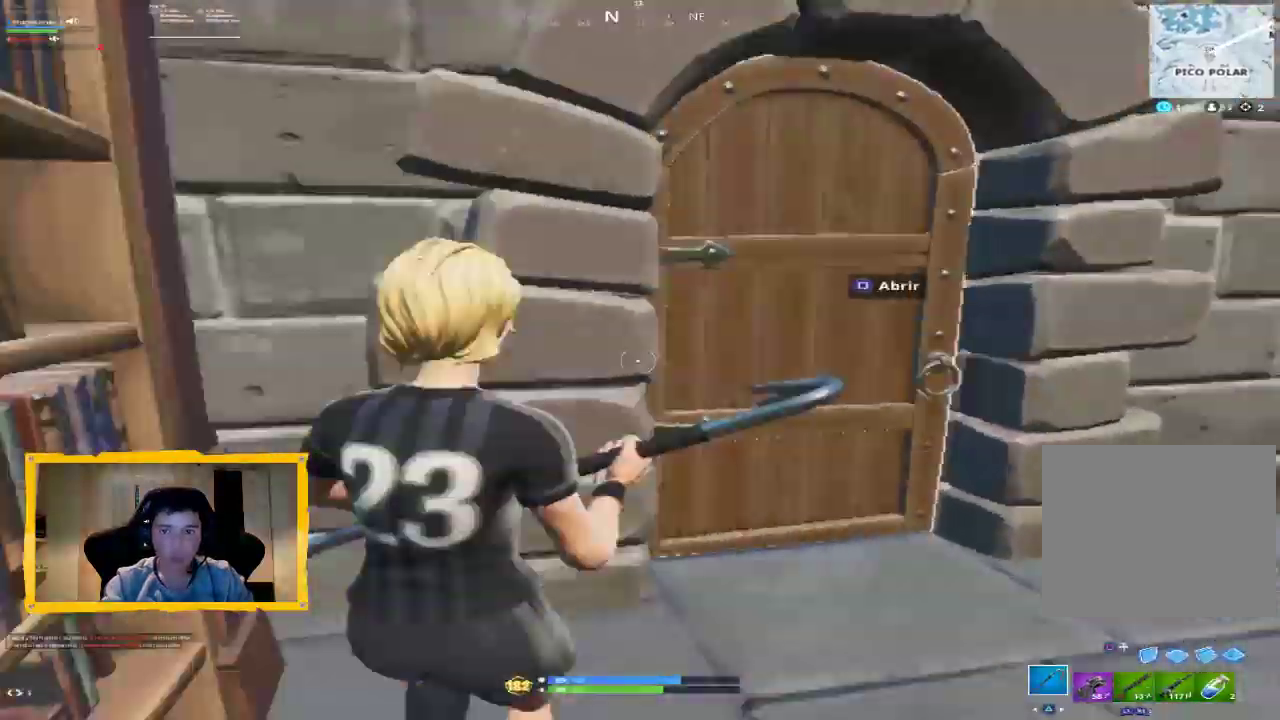
{"buttons": [], "left_stick": "up", "right_stick": "right", "events": [[133, "R2", "down"], [133, "left_stick", "up-left"], [233, "left_stick", "up"], [233, "right_stick", "center"], [367, "R2", "up"], [367, "right_stick", "right"]]}
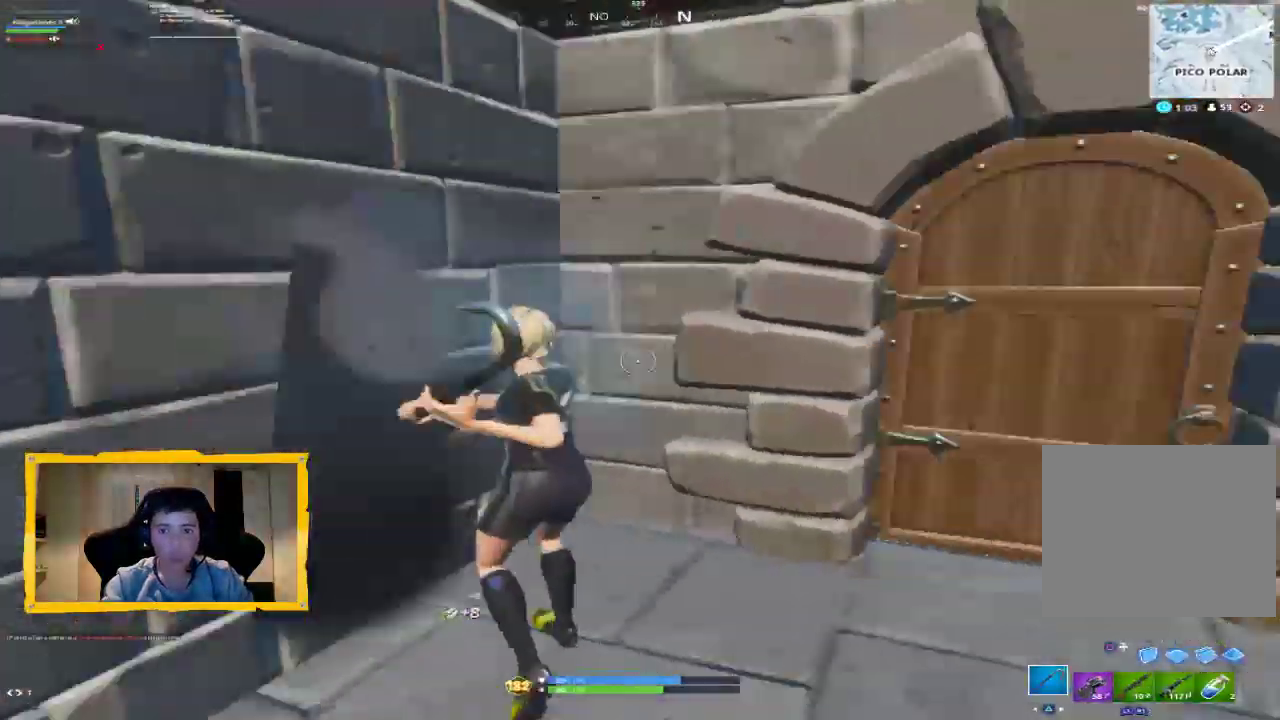
{"buttons": [], "left_stick": "down-left", "right_stick": "center", "events": [[67, "R1", "down"], [133, "R1", "up"], [167, "left_stick", "up-left"], [200, "L3", "down"], [267, "L3", "up"], [400, "left_stick", "down-left"], [467, "right_stick", "center"]]}
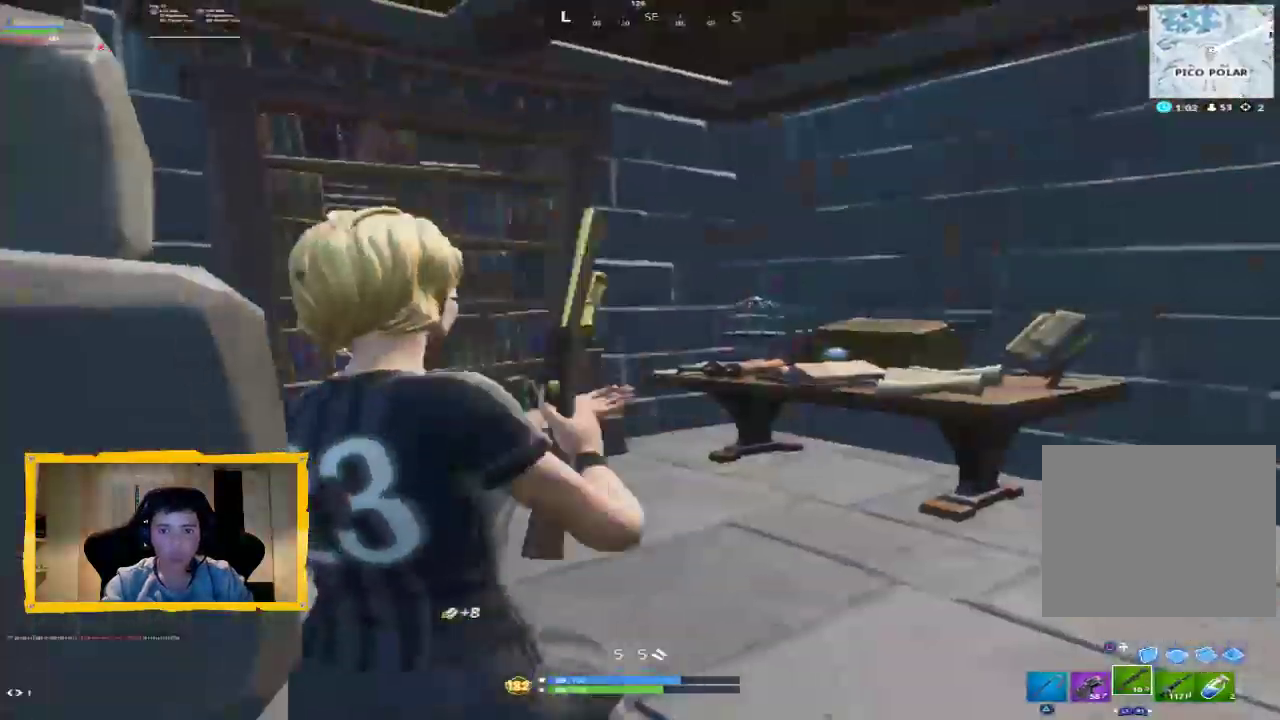
{"buttons": [], "left_stick": "down", "right_stick": "up-left", "events": [[100, "left_stick", "down"], [100, "right_stick", "right"], [267, "right_stick", "center"], [367, "right_stick", "left"], [467, "right_stick", "up-left"]]}
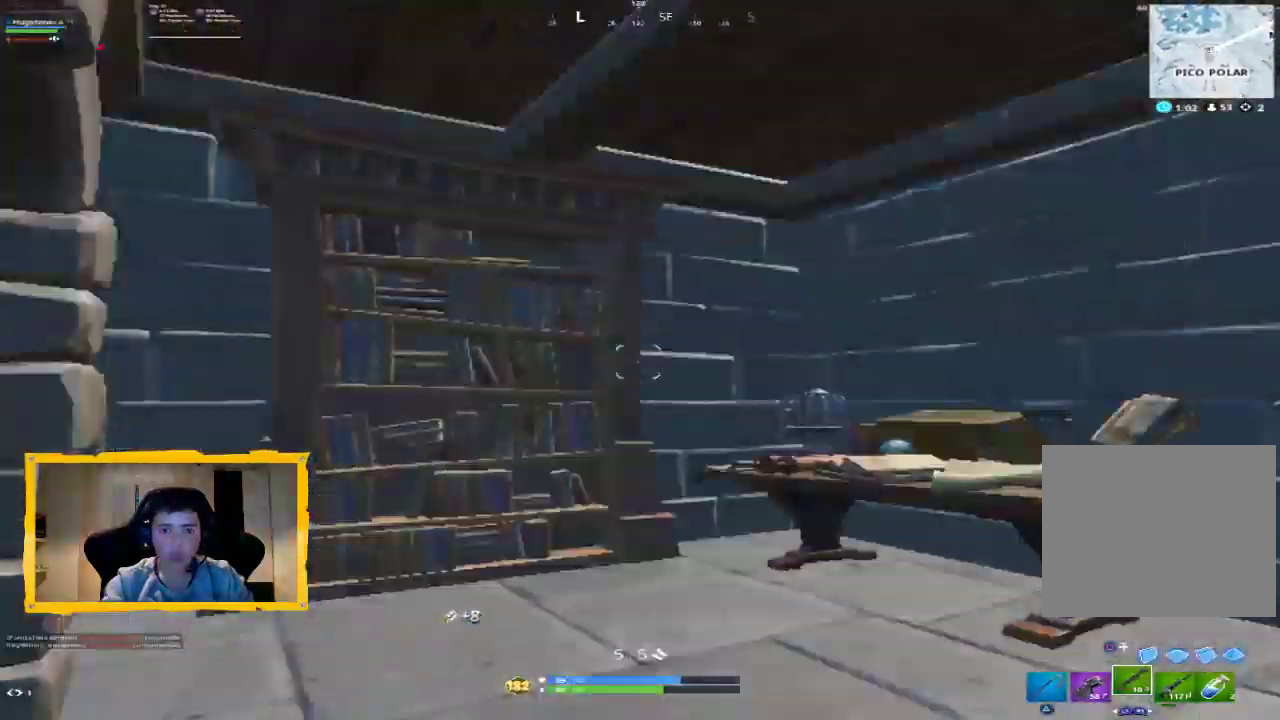
{"buttons": [], "left_stick": "down", "right_stick": "up-left", "events": [[133, "right_stick", "center"], [267, "right_stick", "down-left"], [500, "right_stick", "up-left"]]}